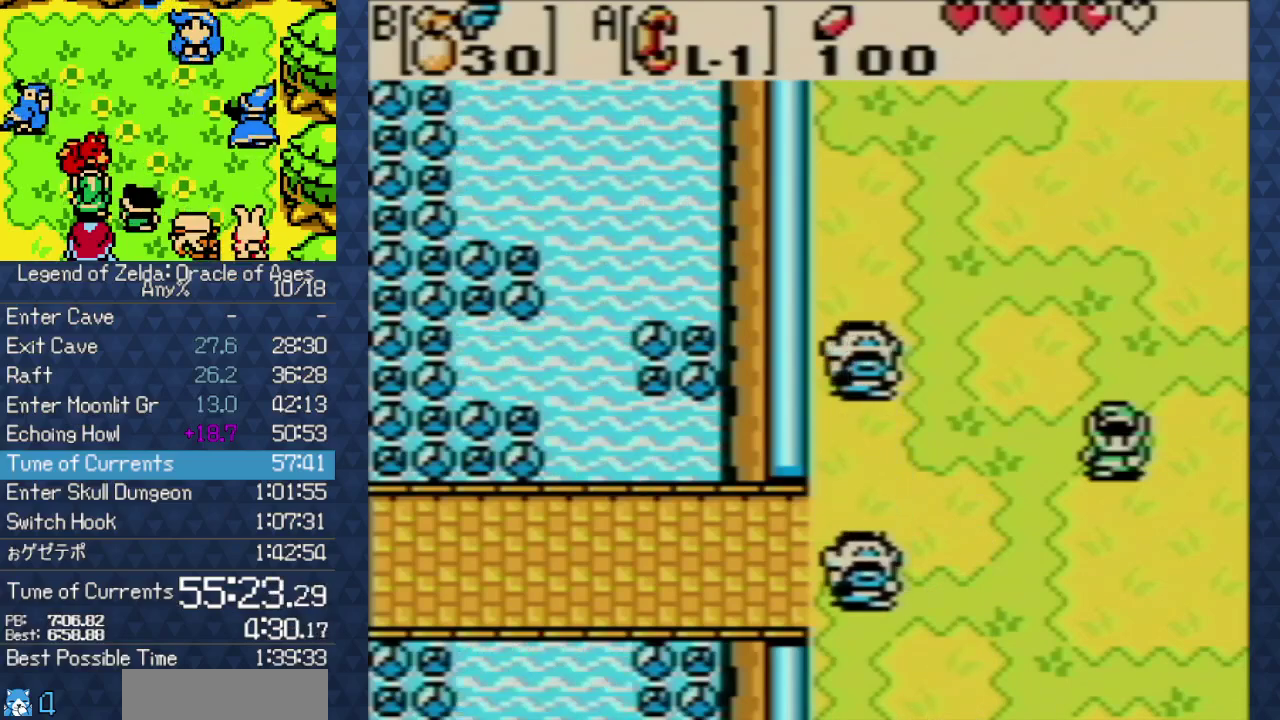
Gameplay with a controller (Nintendo layout); each line is a JSON object with the inputs held at the frame after it. "events" lists button and stick changes between this image and that frame as [ms after this image, input, new state], when the widget could be followed in between. Not read: L3 R3.
{"buttons": [], "events": []}
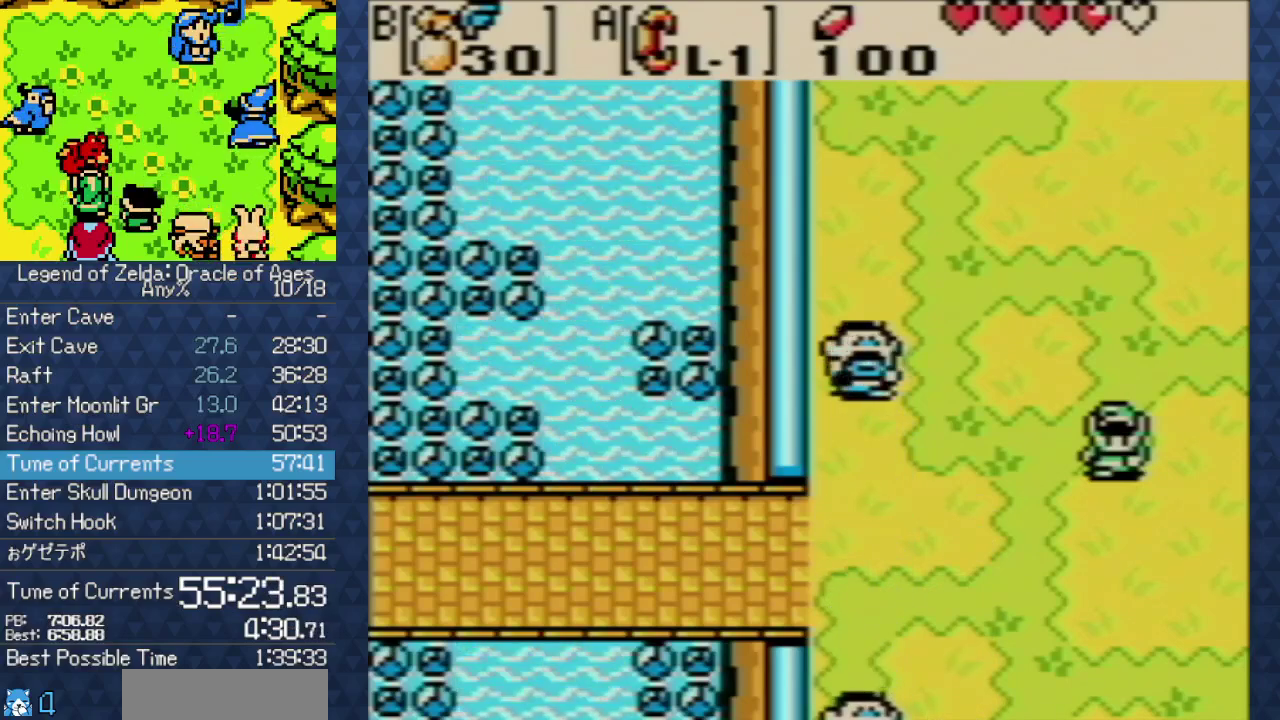
{"buttons": ["DPAD_LEFT"], "events": [[317, "DPAD_LEFT", "down"]]}
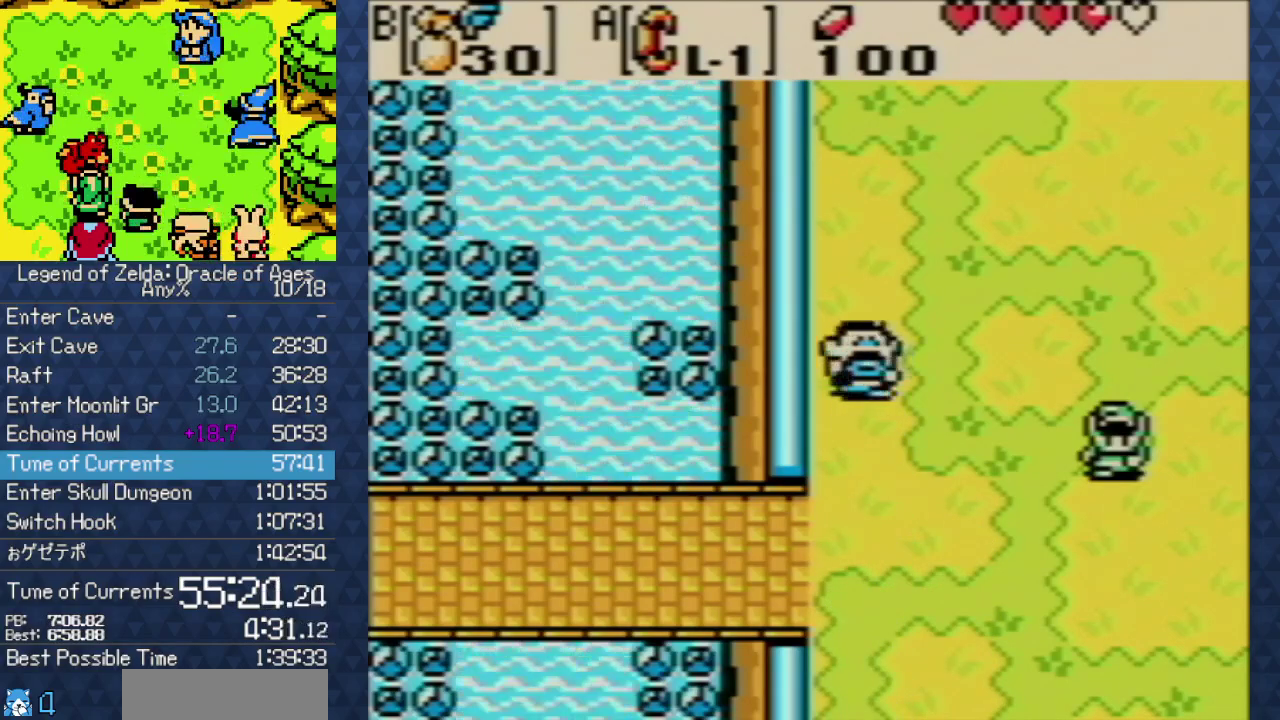
{"buttons": ["DPAD_LEFT"], "events": []}
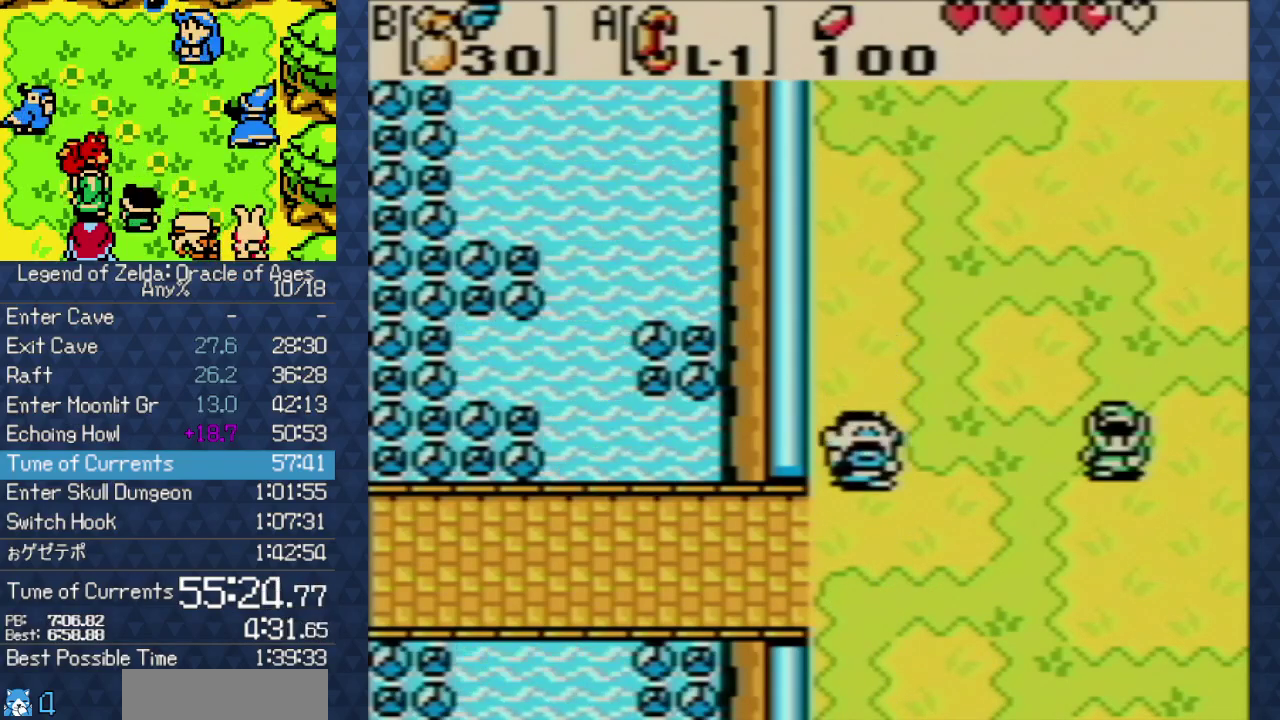
{"buttons": ["DPAD_LEFT"], "events": []}
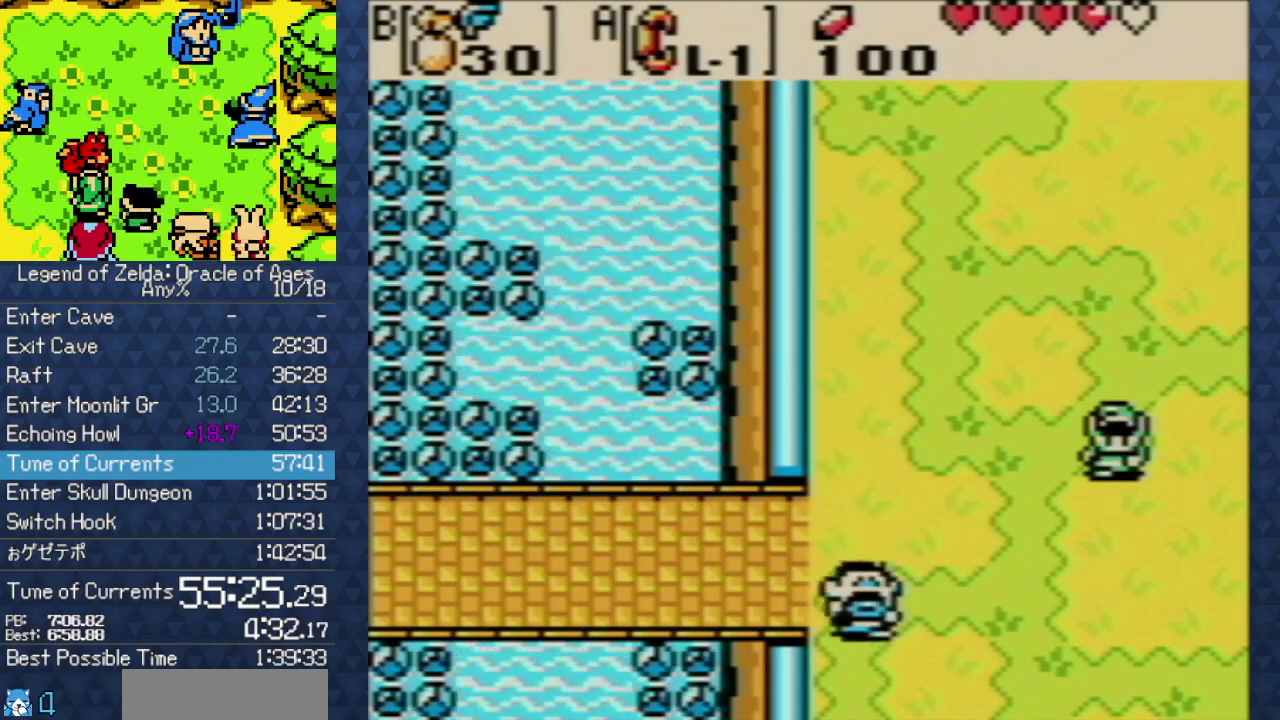
{"buttons": ["DPAD_LEFT"], "events": [[200, "DPAD_DOWN", "down"], [300, "DPAD_DOWN", "up"]]}
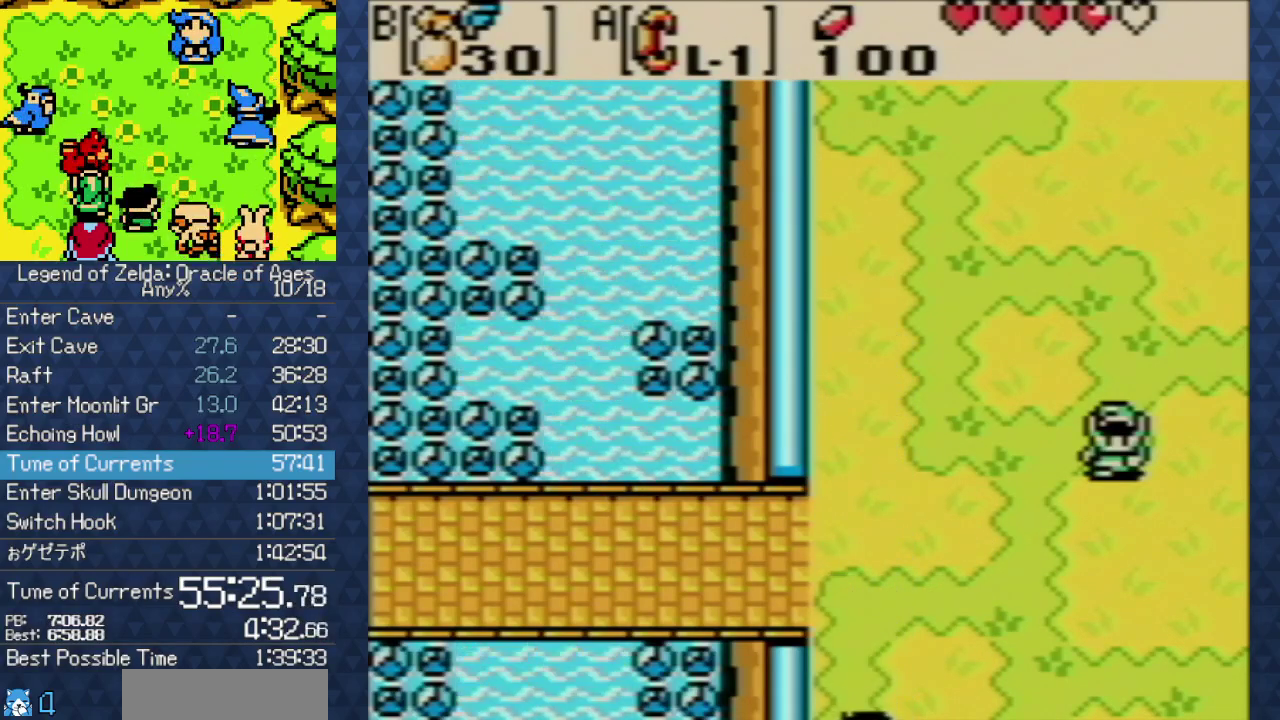
{"buttons": ["DPAD_DOWN", "DPAD_LEFT"], "events": [[367, "DPAD_DOWN", "down"]]}
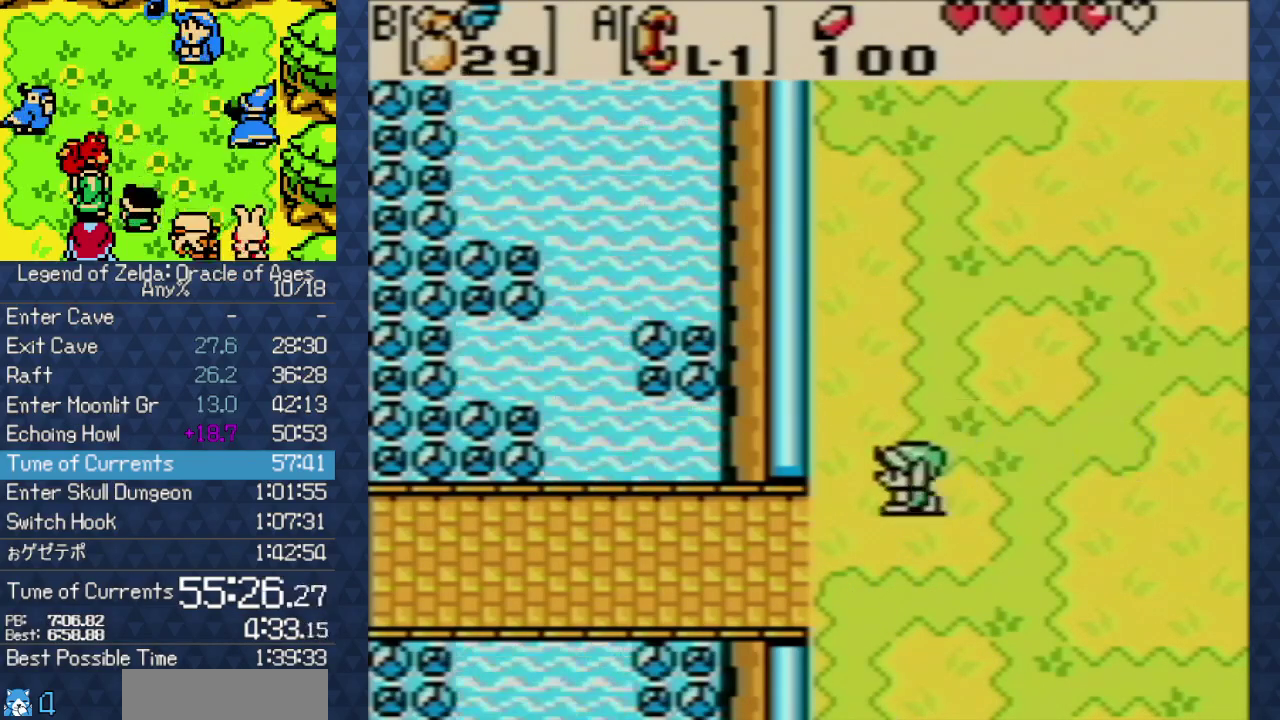
{"buttons": ["DPAD_LEFT"], "events": [[67, "DPAD_DOWN", "up"]]}
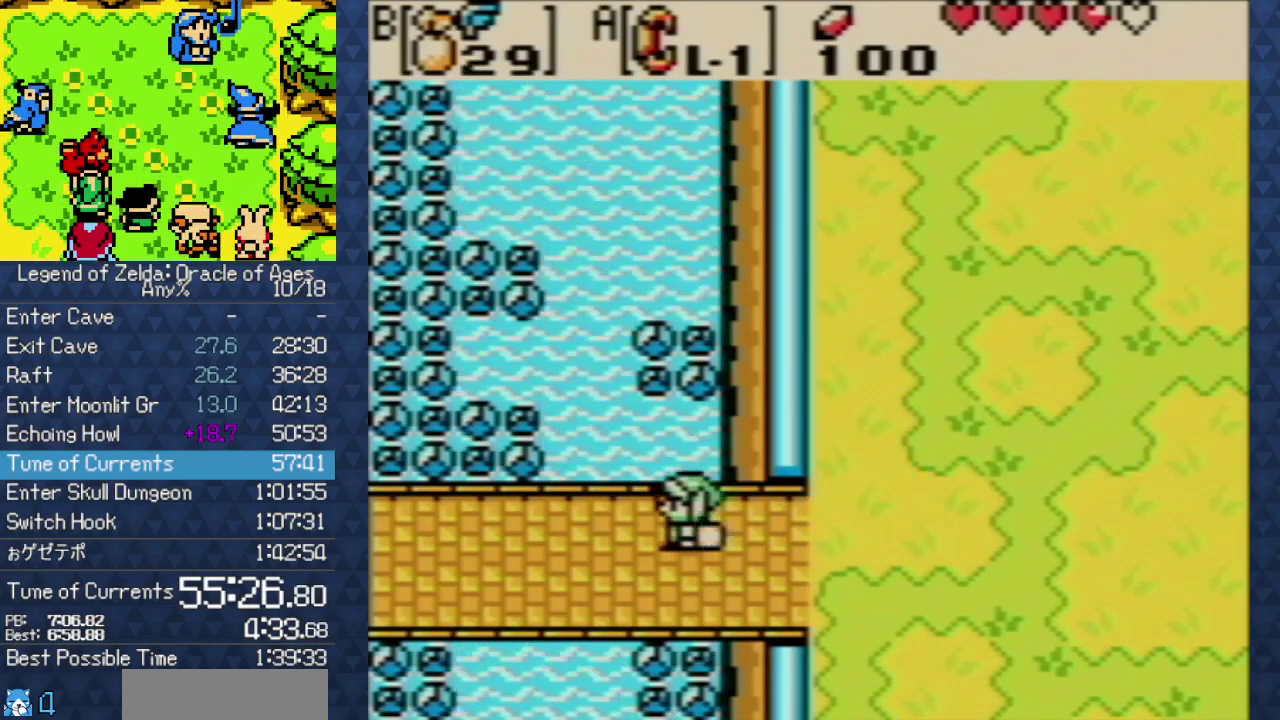
{"buttons": ["DPAD_LEFT"], "events": []}
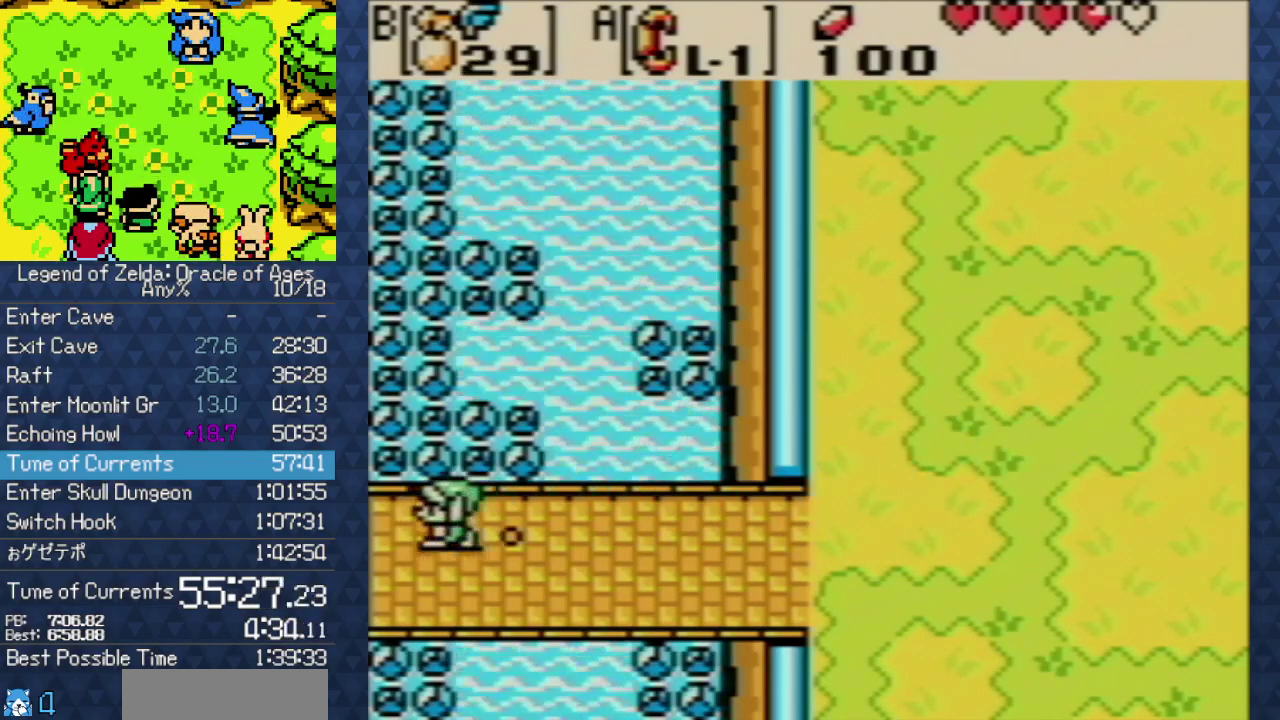
{"buttons": ["DPAD_LEFT"], "events": []}
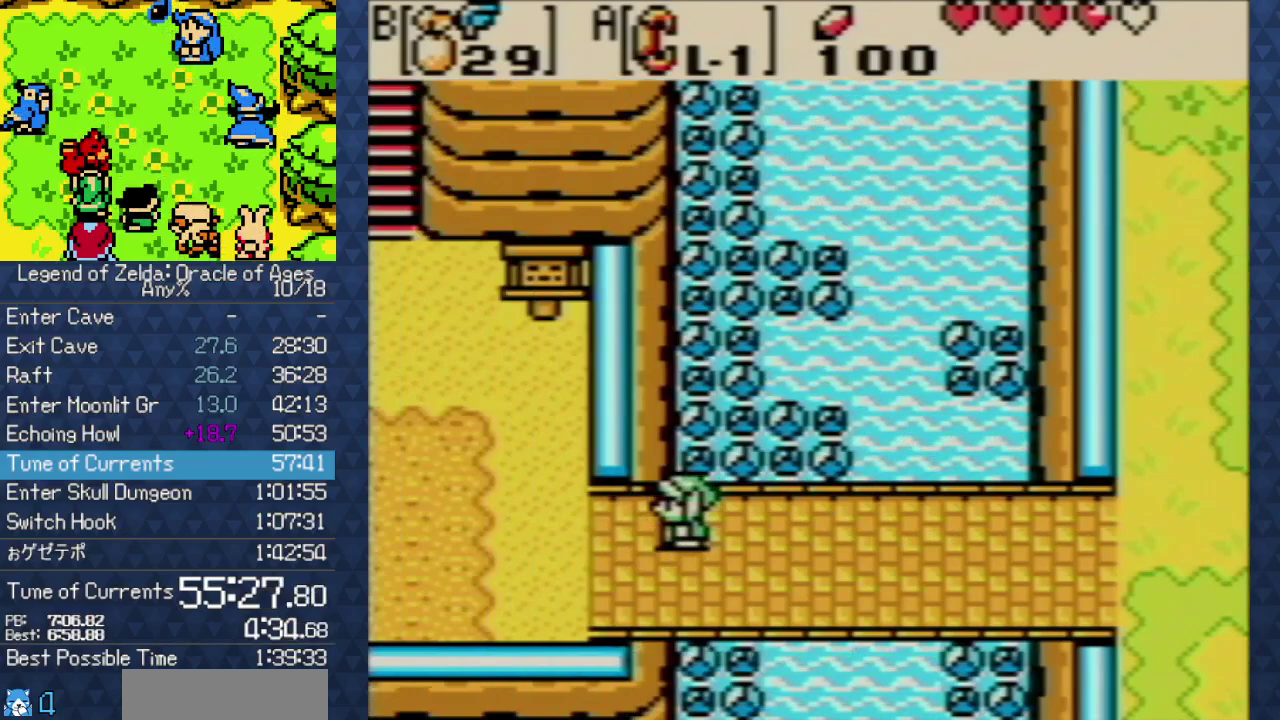
{"buttons": ["DPAD_LEFT"], "events": []}
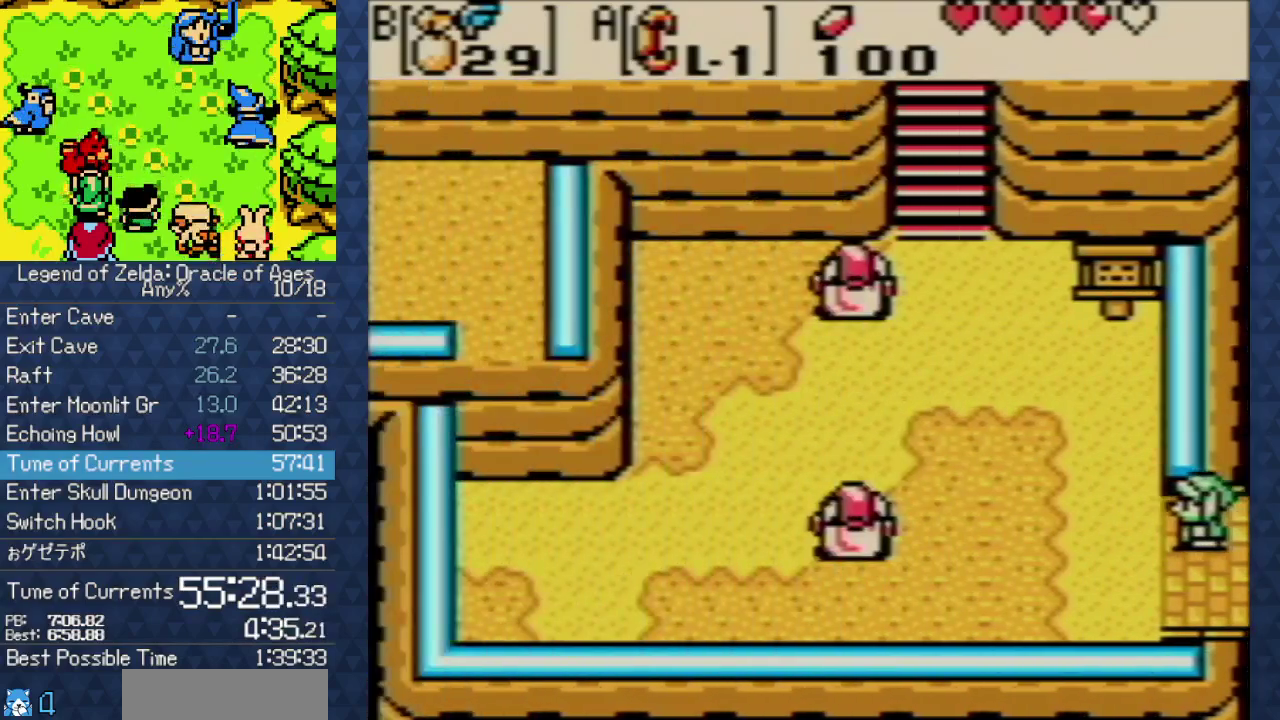
{"buttons": ["DPAD_UP", "DPAD_LEFT"], "events": [[33, "DPAD_UP", "down"]]}
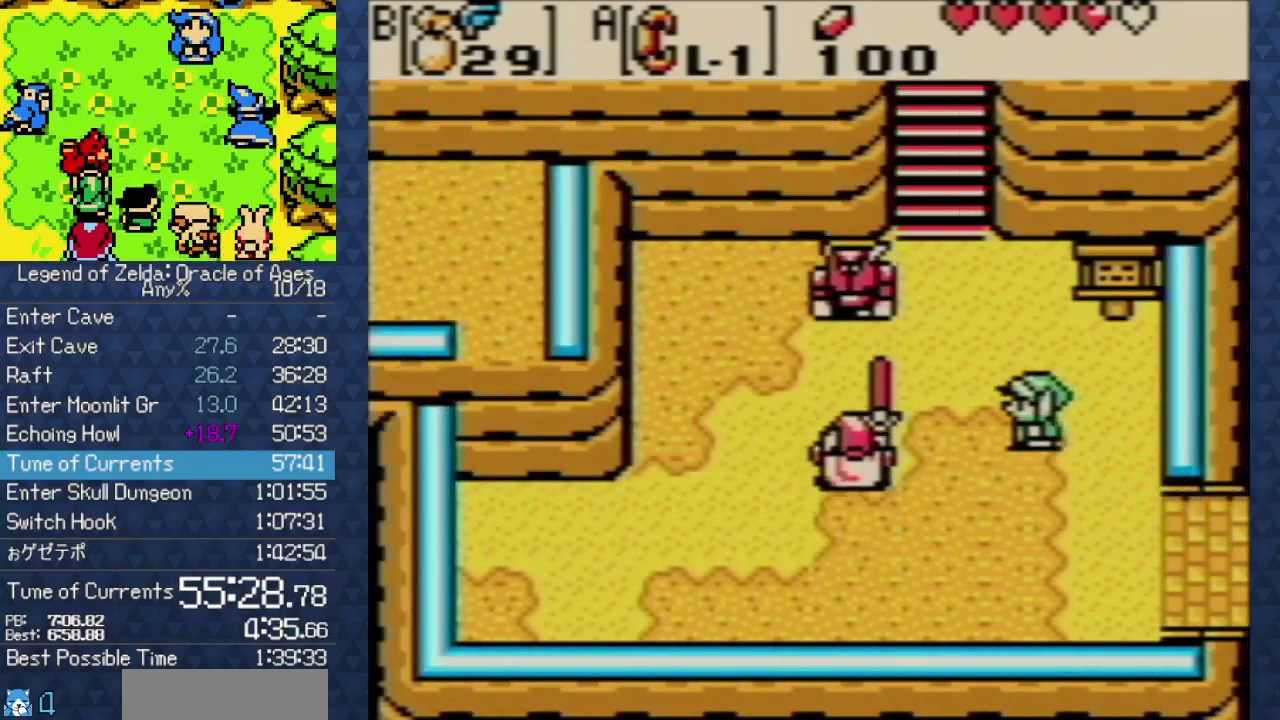
{"buttons": ["DPAD_UP"], "events": [[67, "DPAD_LEFT", "up"], [383, "DPAD_LEFT", "down"], [483, "DPAD_LEFT", "up"]]}
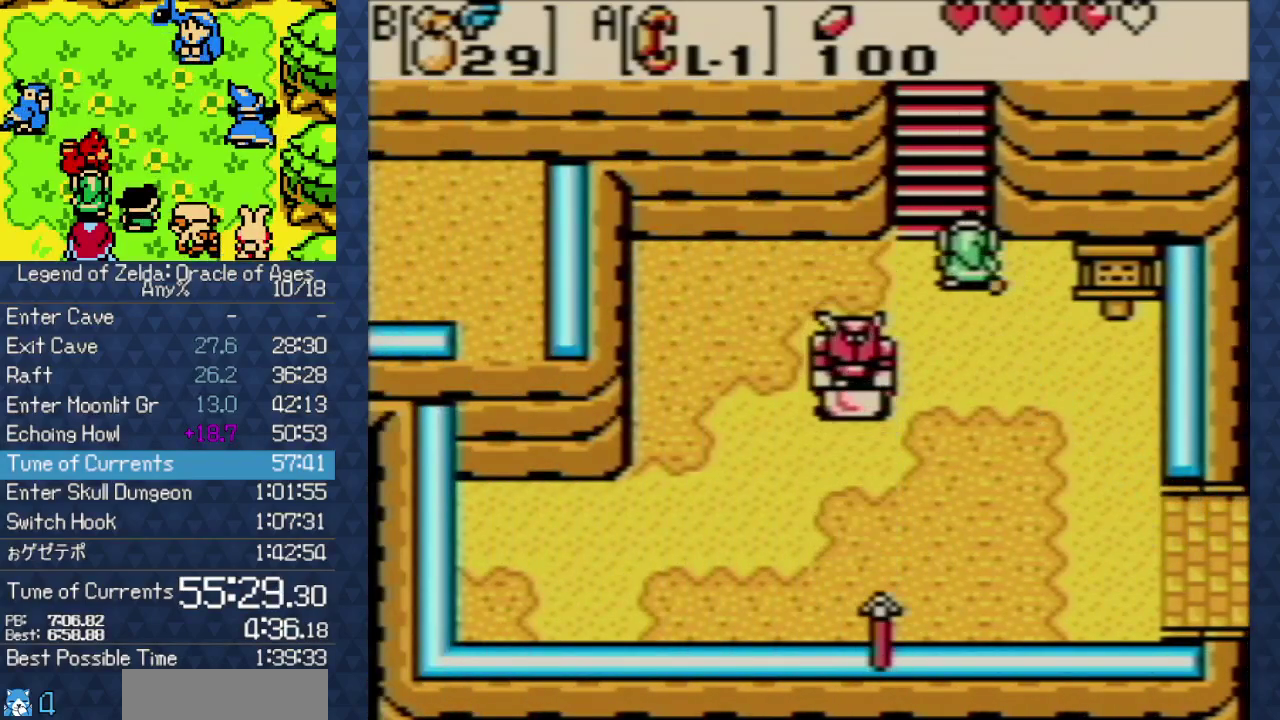
{"buttons": ["DPAD_UP"], "events": []}
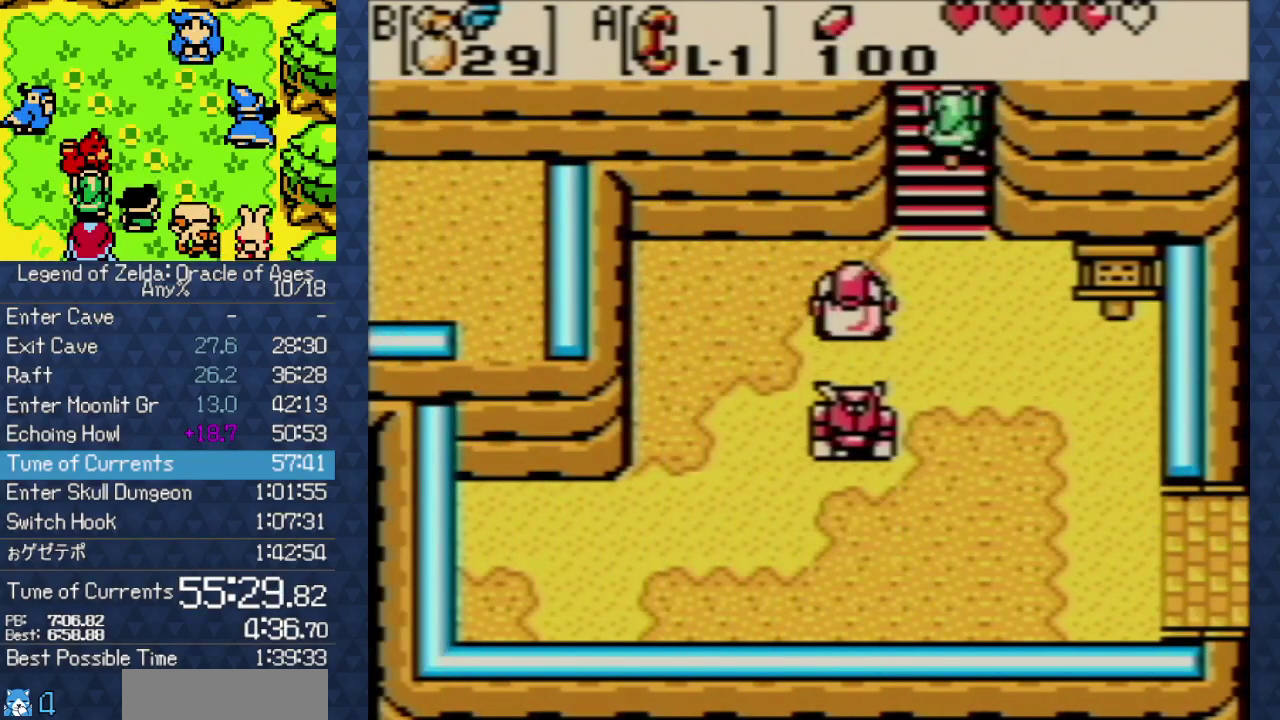
{"buttons": ["DPAD_UP"], "events": []}
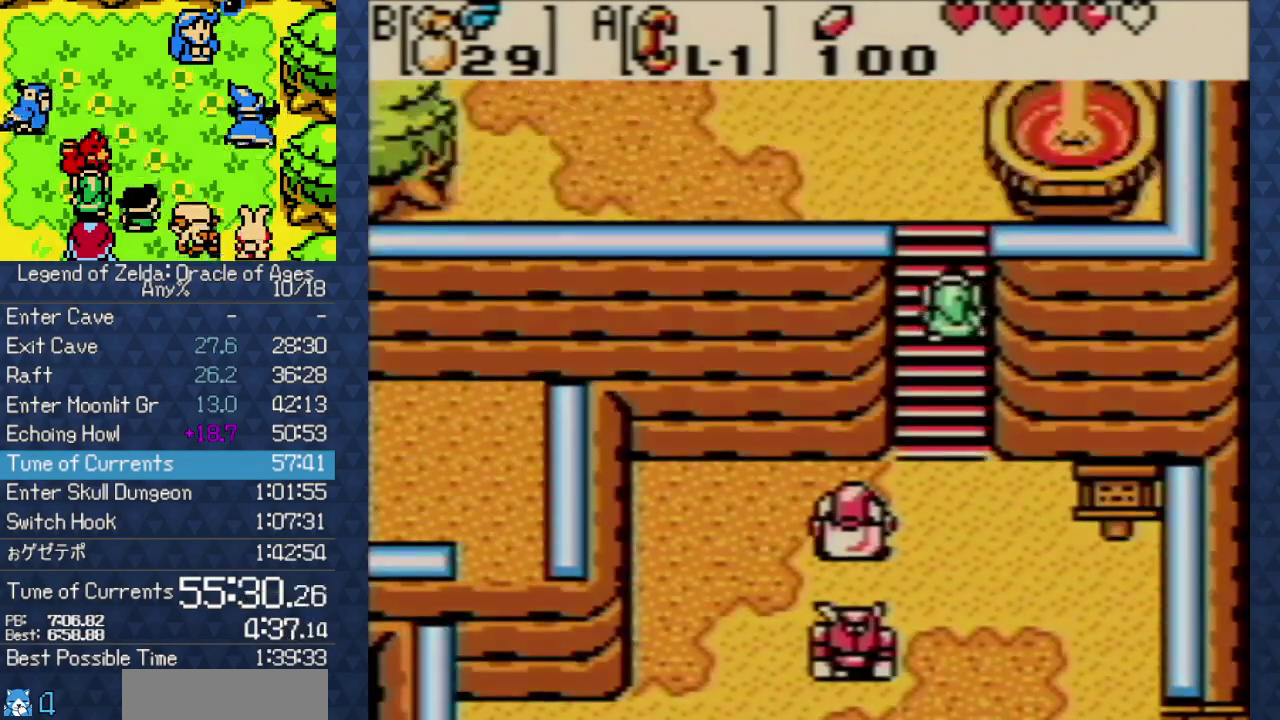
{"buttons": ["DPAD_UP"], "events": []}
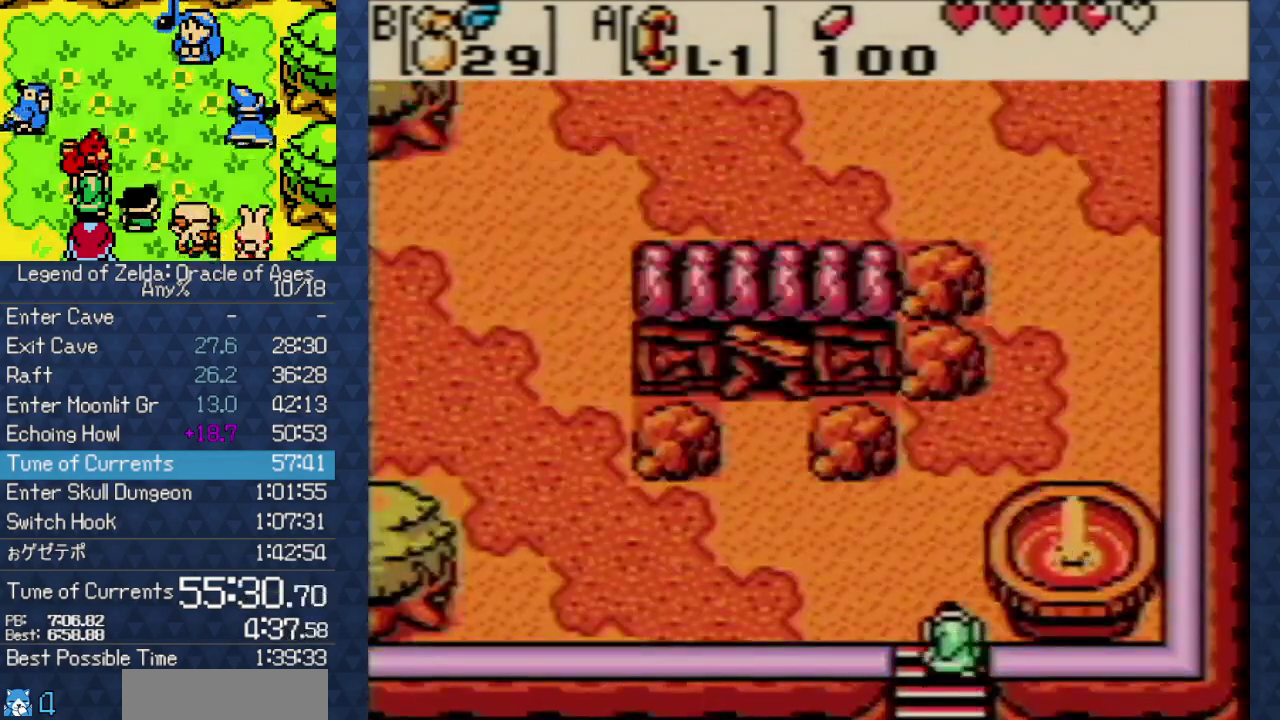
{"buttons": ["DPAD_LEFT"], "events": [[83, "DPAD_LEFT", "down"], [183, "DPAD_UP", "up"]]}
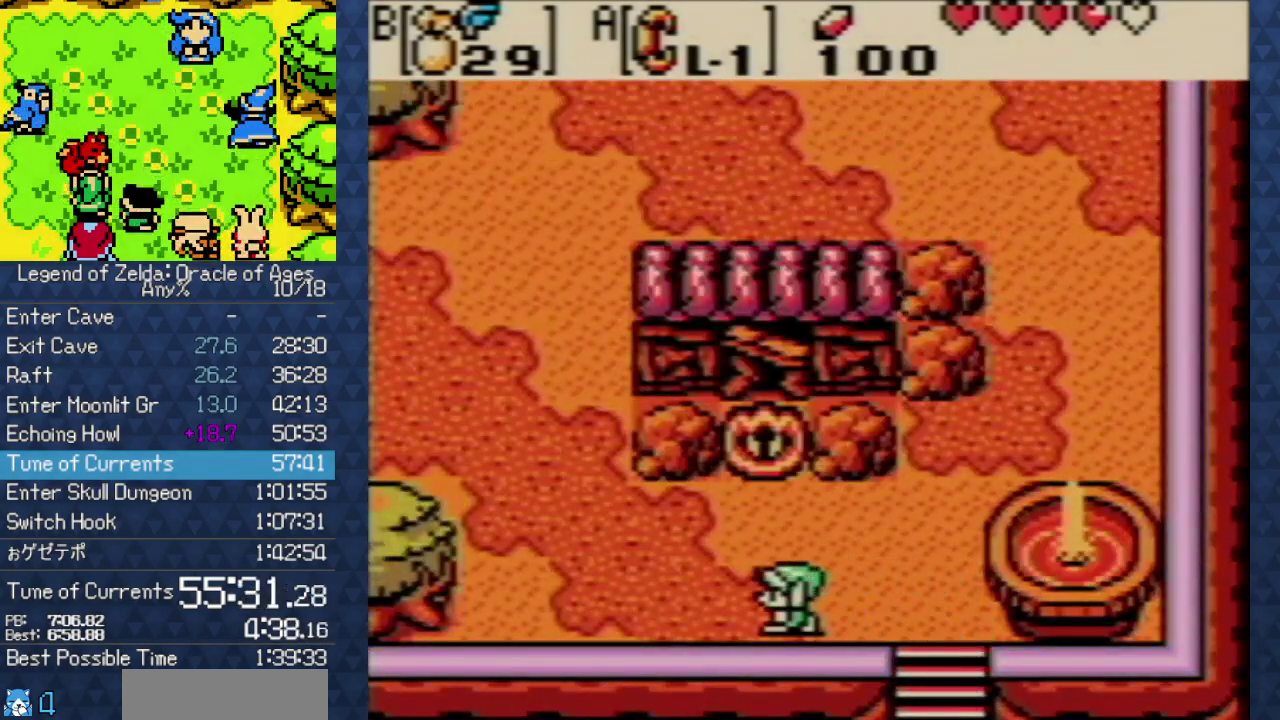
{"buttons": ["DPAD_UP", "DPAD_LEFT"], "events": [[183, "DPAD_UP", "down"]]}
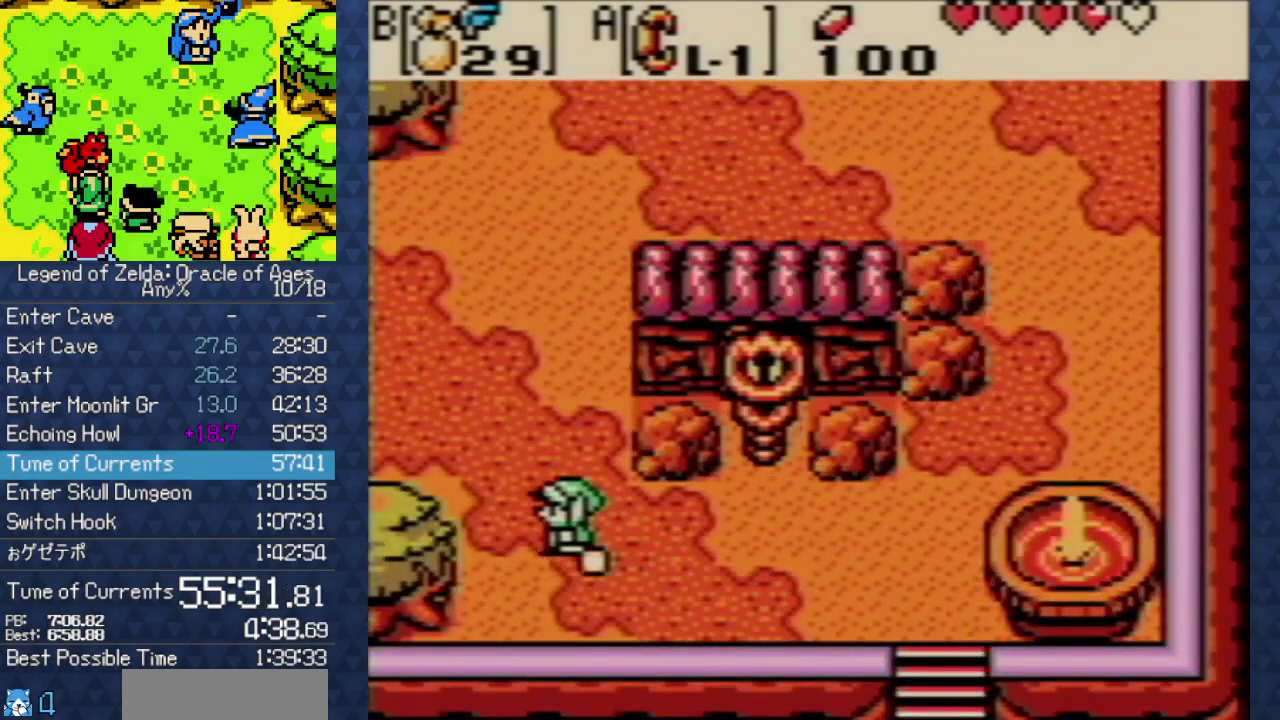
{"buttons": ["DPAD_LEFT"], "events": [[267, "DPAD_UP", "up"]]}
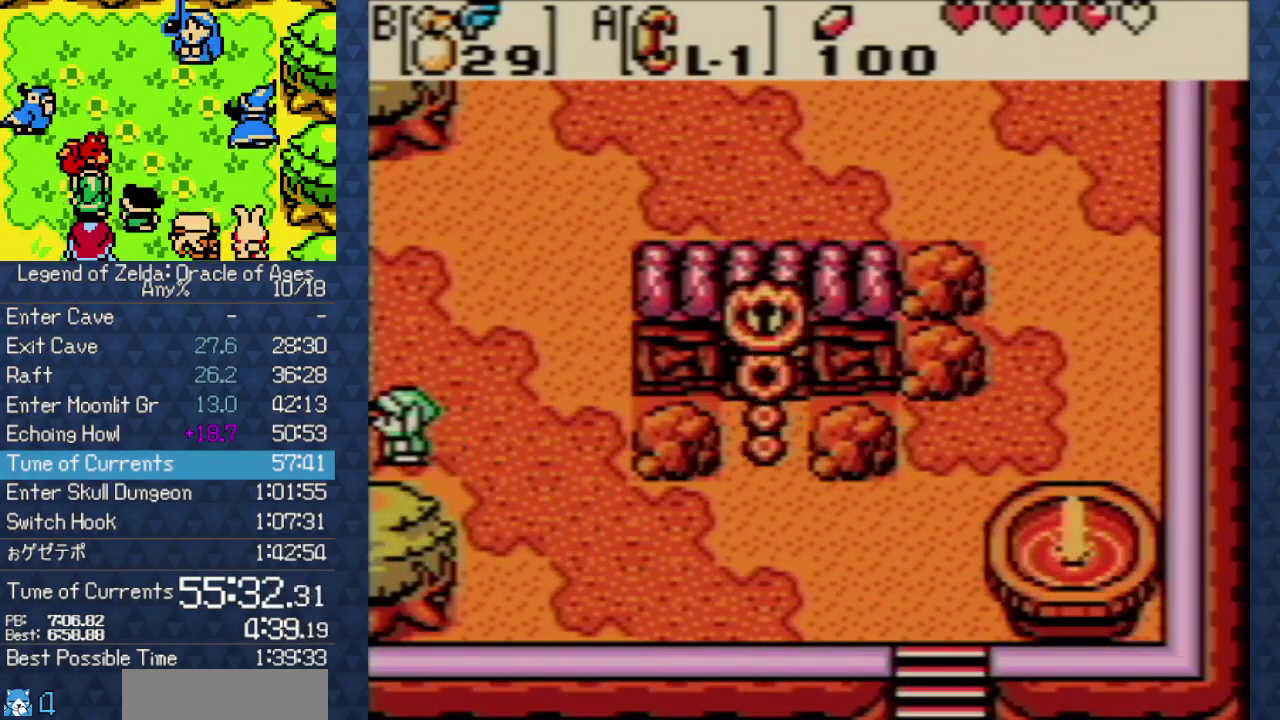
{"buttons": ["DPAD_LEFT"], "events": []}
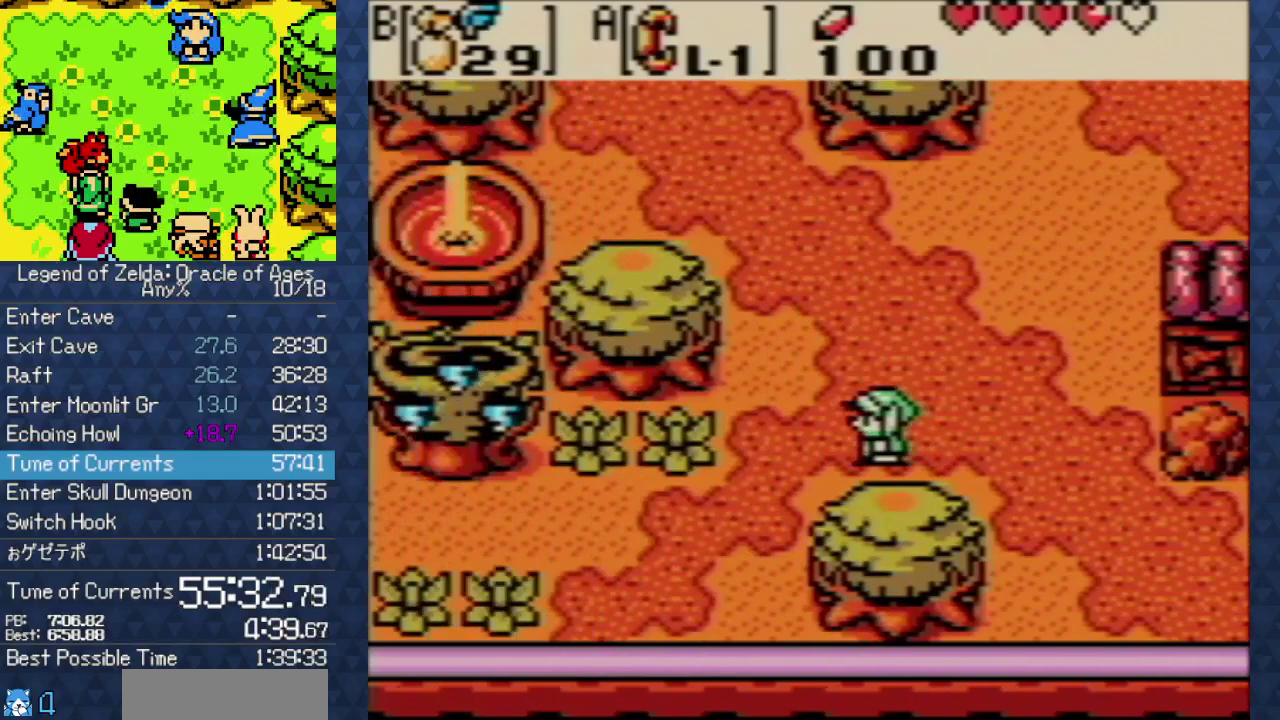
{"buttons": ["DPAD_LEFT", "START"], "events": [[467, "START", "down"]]}
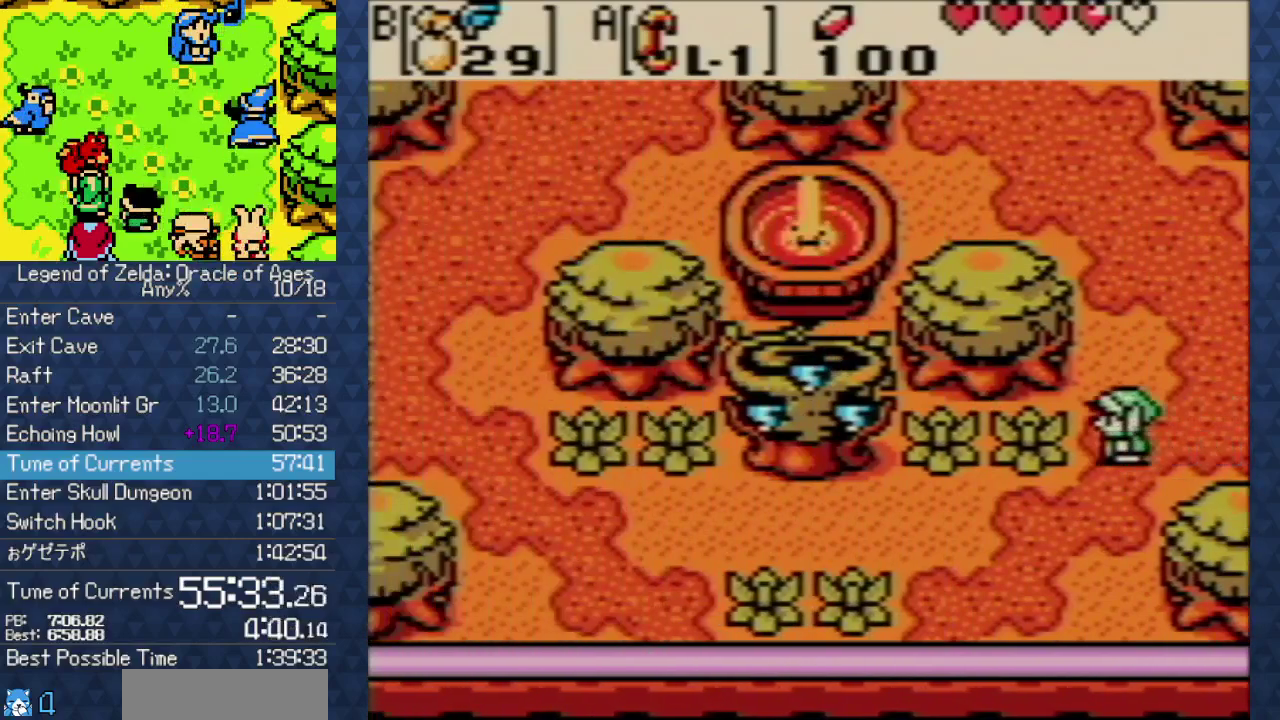
{"buttons": [], "events": [[67, "START", "up"], [117, "DPAD_LEFT", "up"]]}
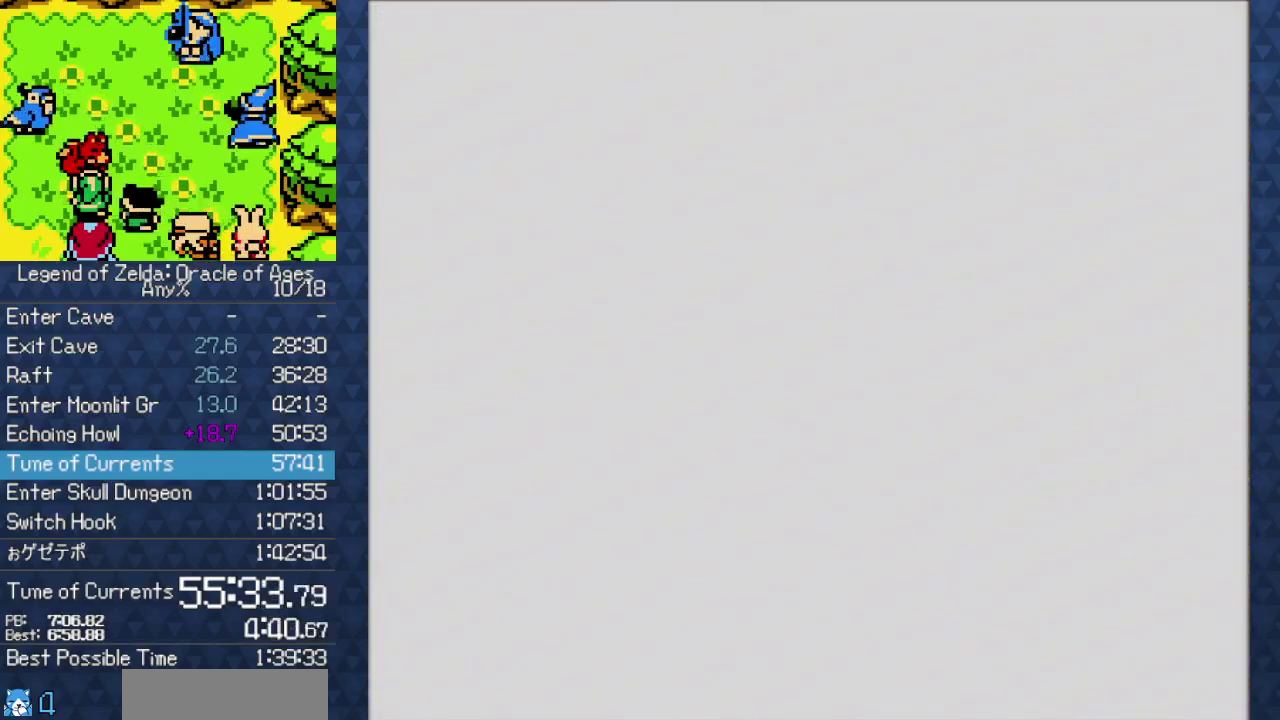
{"buttons": ["DPAD_RIGHT"], "events": [[450, "DPAD_RIGHT", "down"]]}
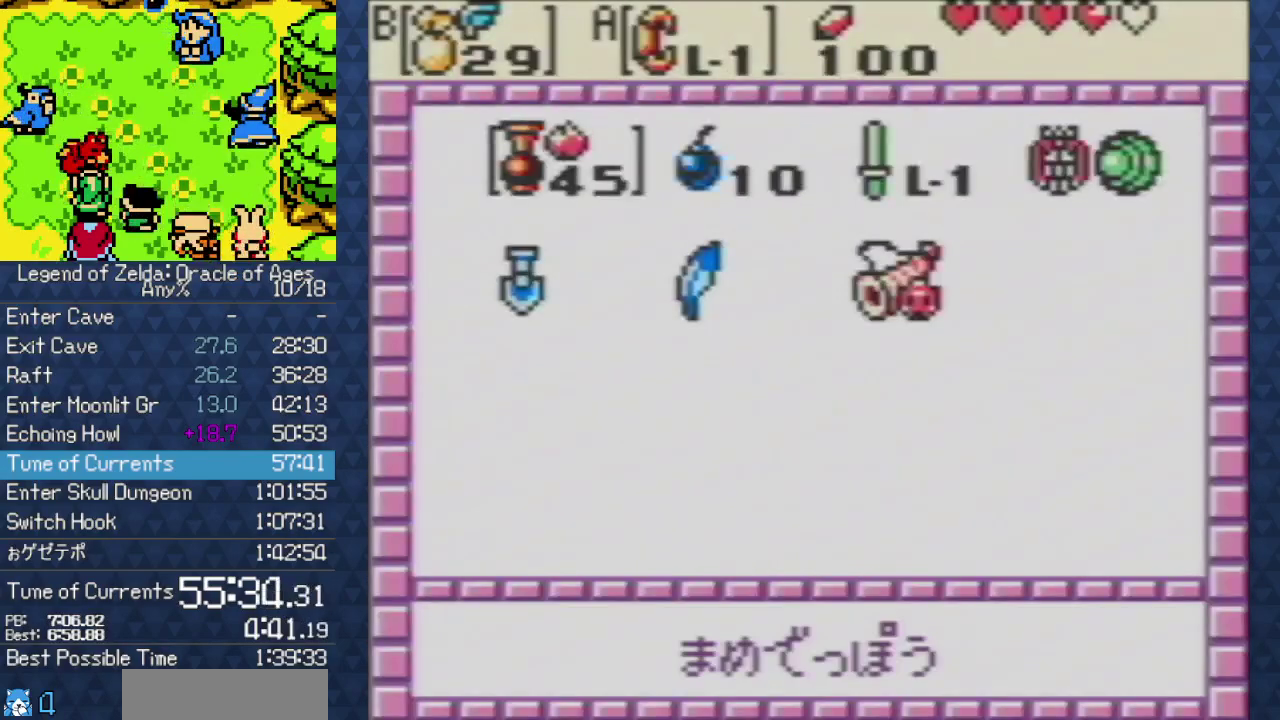
{"buttons": ["A", "B", "X", "Y"], "events": [[17, "DPAD_RIGHT", "up"], [167, "DPAD_RIGHT", "down"], [217, "DPAD_RIGHT", "up"], [333, "DPAD_RIGHT", "down"], [433, "A", "down"], [433, "B", "down"], [433, "DPAD_RIGHT", "up"], [433, "X", "down"], [433, "Y", "down"]]}
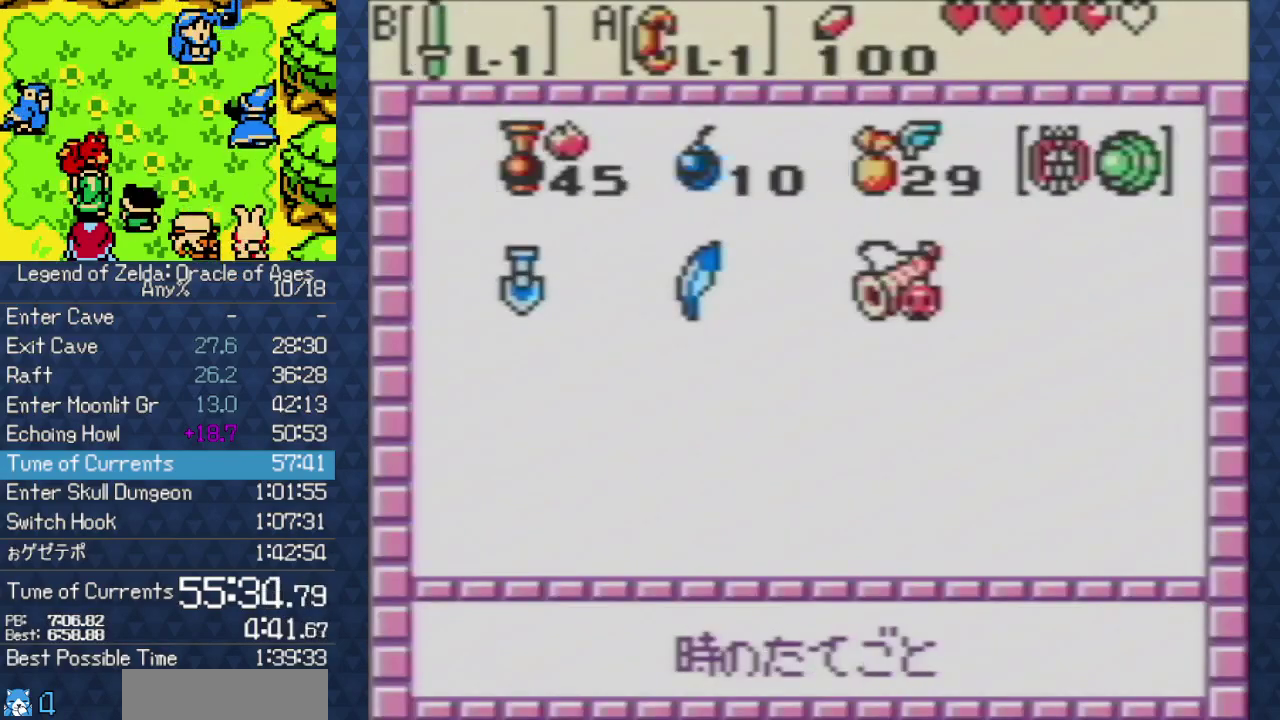
{"buttons": ["DPAD_LEFT"], "events": [[17, "A", "up"], [17, "B", "up"], [17, "X", "up"], [17, "Y", "up"], [83, "START", "down"], [167, "START", "up"], [433, "DPAD_LEFT", "down"]]}
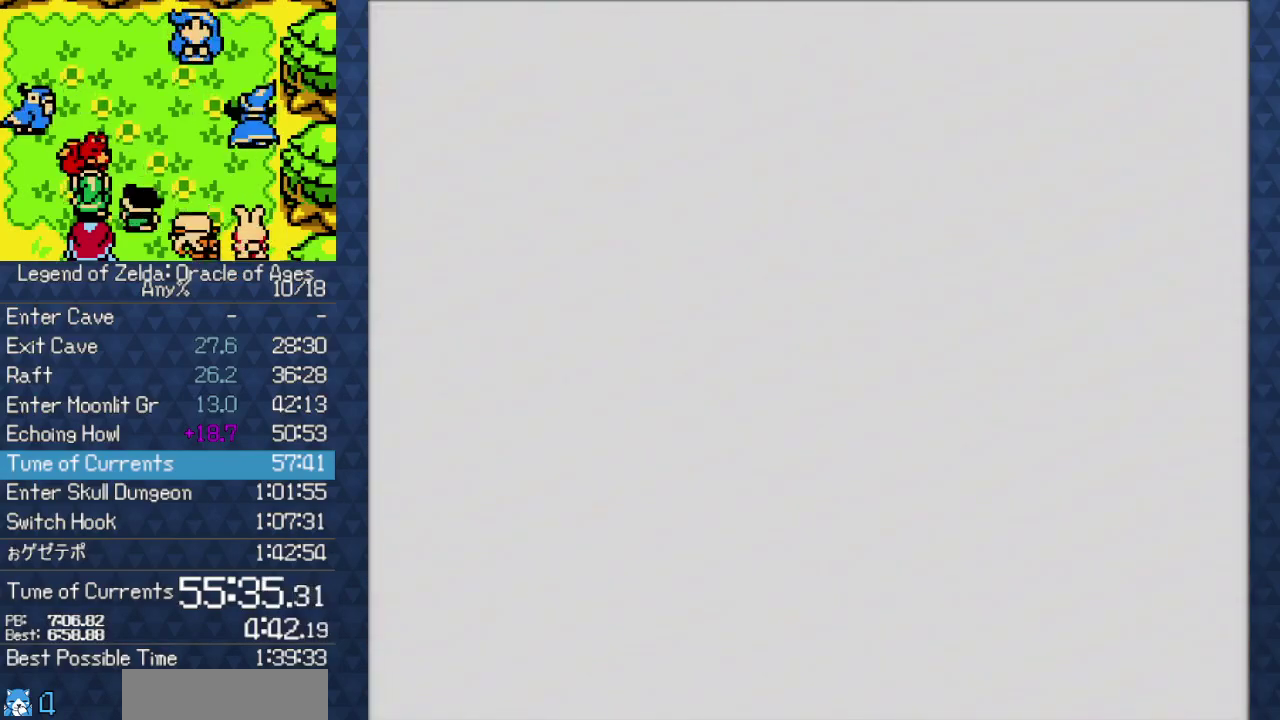
{"buttons": ["DPAD_DOWN", "DPAD_LEFT"], "events": [[450, "DPAD_DOWN", "down"]]}
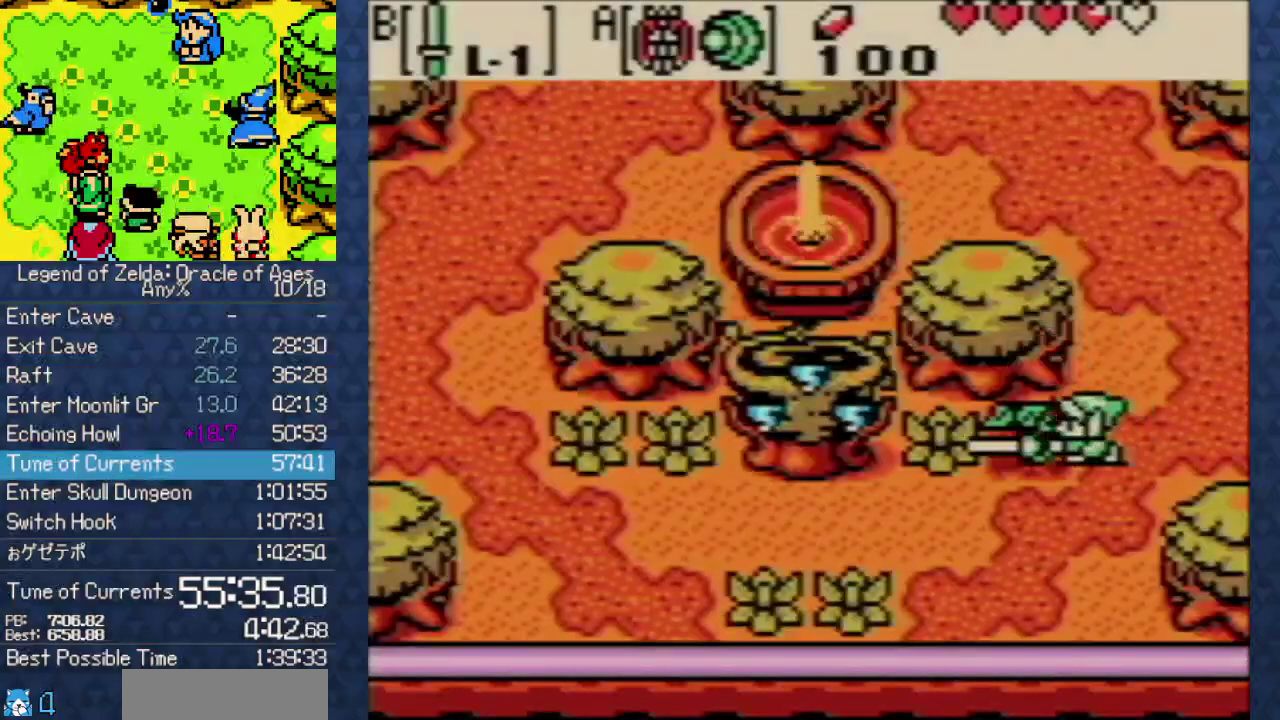
{"buttons": ["DPAD_LEFT"], "events": [[17, "DPAD_LEFT", "up"], [100, "DPAD_LEFT", "down"], [133, "DPAD_DOWN", "up"]]}
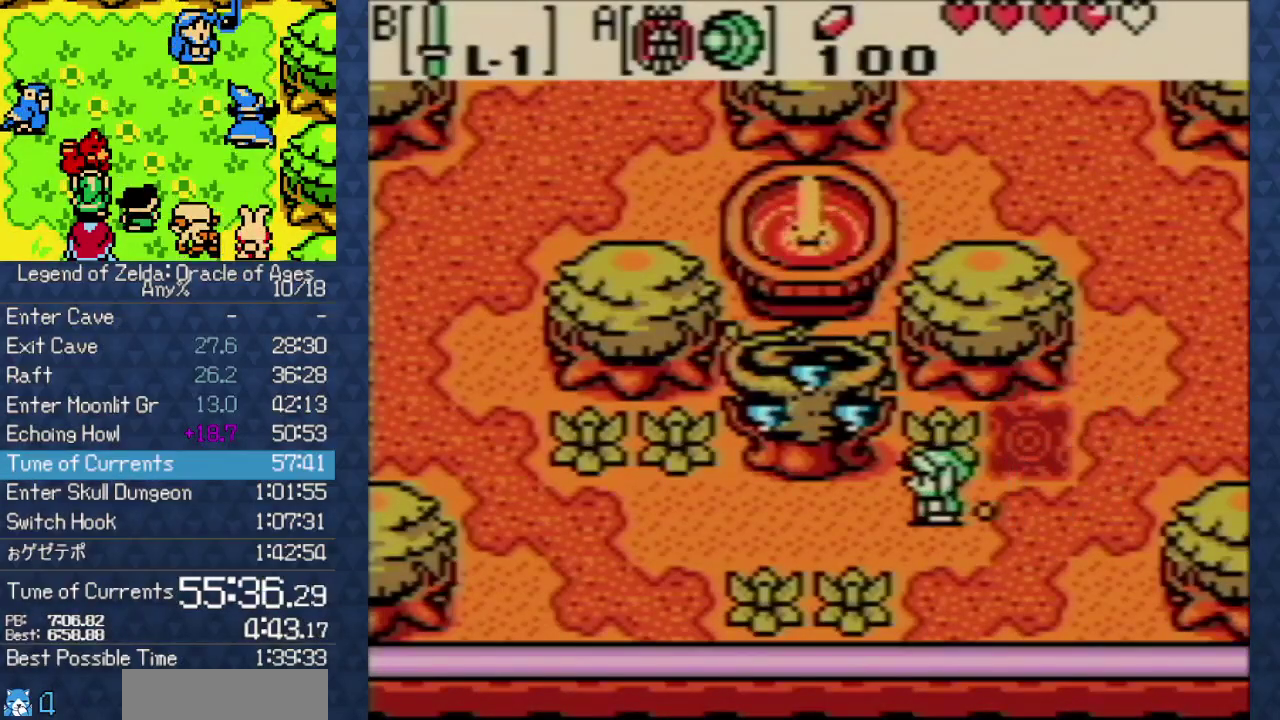
{"buttons": [], "events": [[150, "DPAD_UP", "down"], [200, "DPAD_LEFT", "up"], [383, "DPAD_UP", "up"]]}